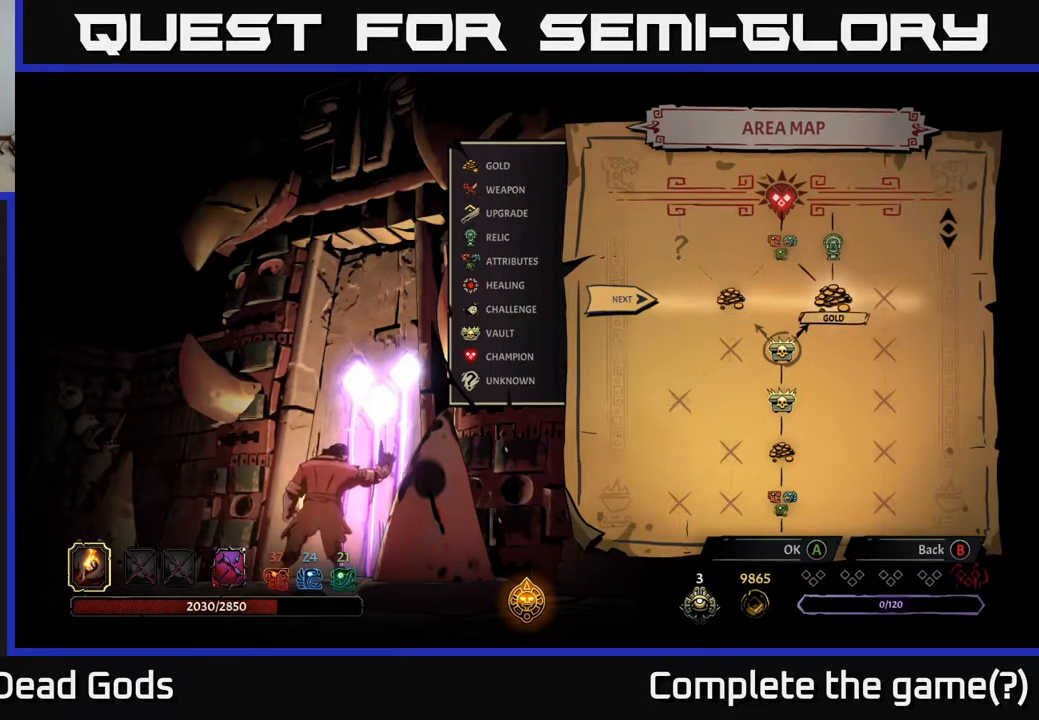
Gameplay with a controller (Xbox layout); each line is a JSON object with the inputs held at the frame after it. "events" lists button and stick changes between this image and that frame as [ms after this image, input, new state], when the widget could be followed in between.
{"buttons": [], "left_stick": "center", "right_stick": "center", "events": [[167, "DPAD_LEFT", "down"], [300, "DPAD_LEFT", "up"]]}
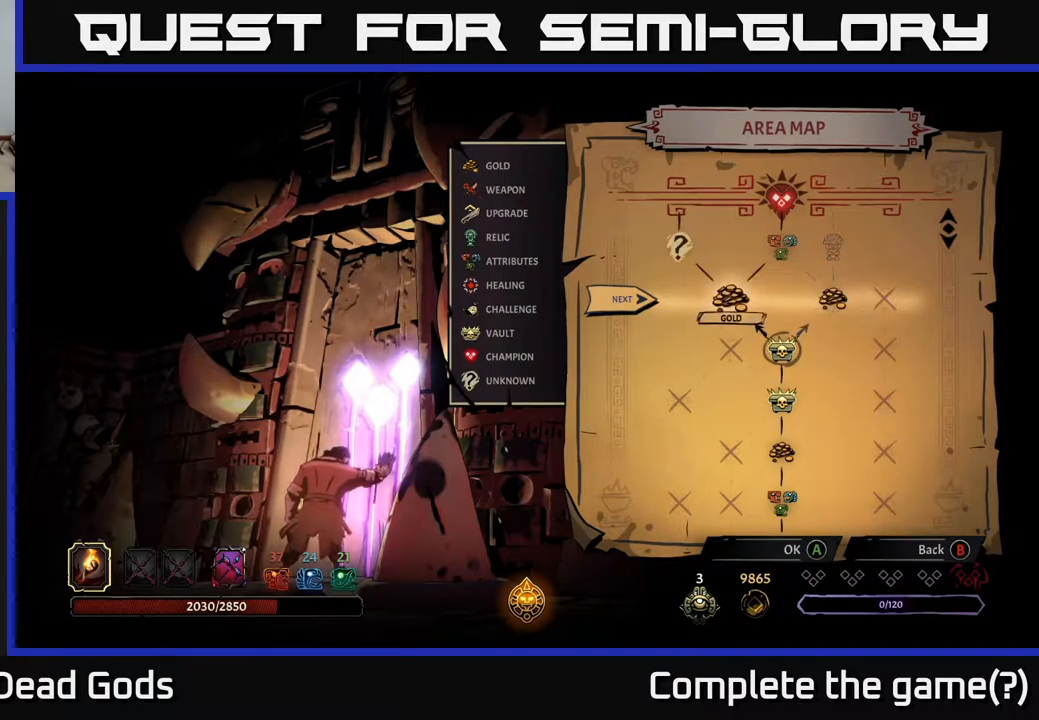
{"buttons": [], "left_stick": "center", "right_stick": "center", "events": []}
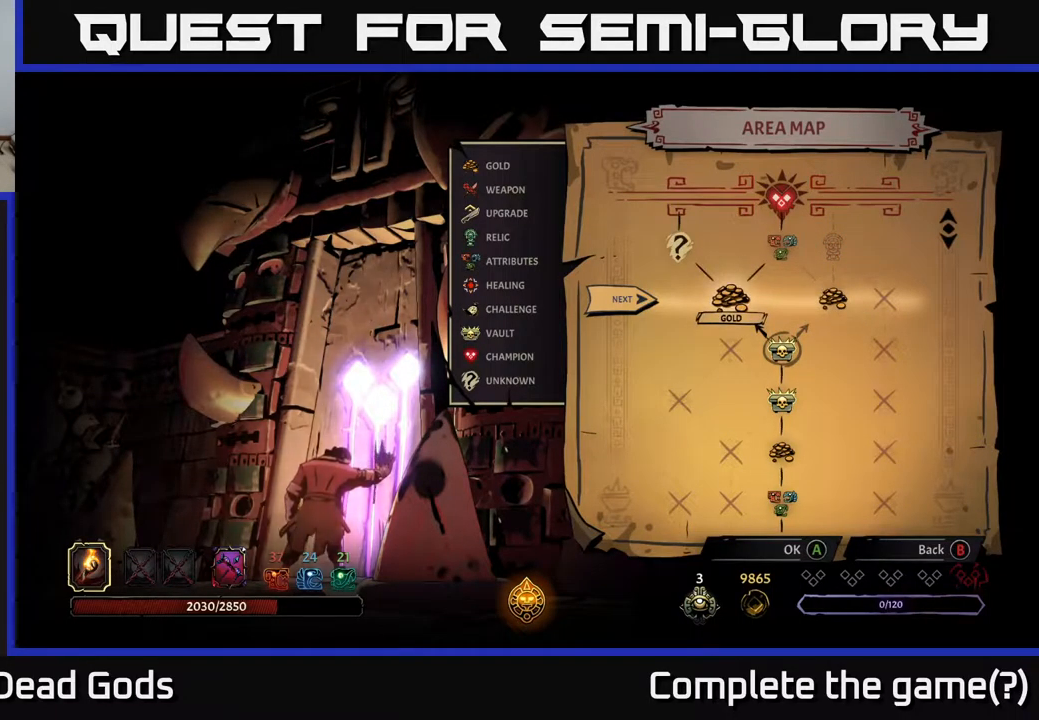
{"buttons": [], "left_stick": "center", "right_stick": "center", "events": []}
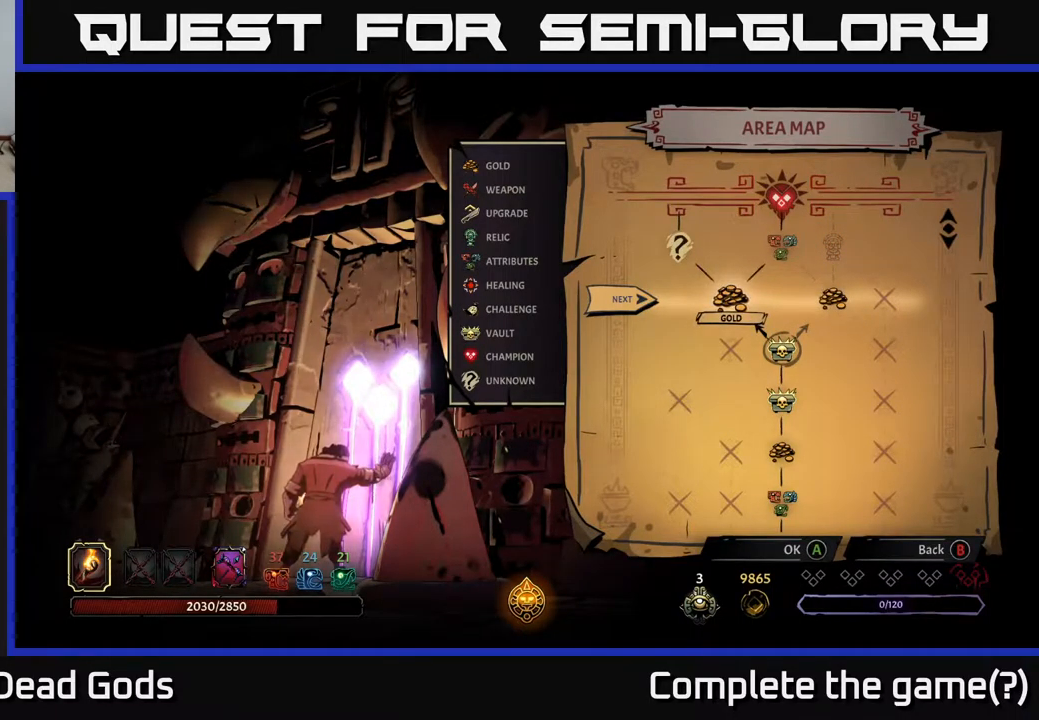
{"buttons": [], "left_stick": "center", "right_stick": "center", "events": []}
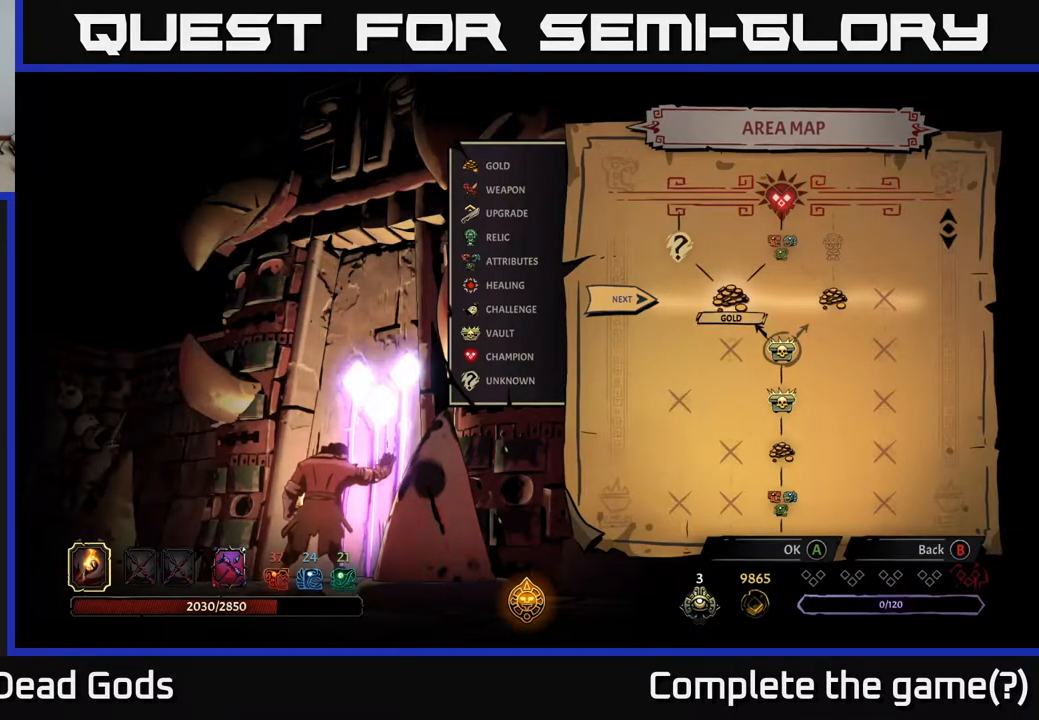
{"buttons": ["DPAD_RIGHT"], "left_stick": "center", "right_stick": "center", "events": [[467, "DPAD_RIGHT", "down"]]}
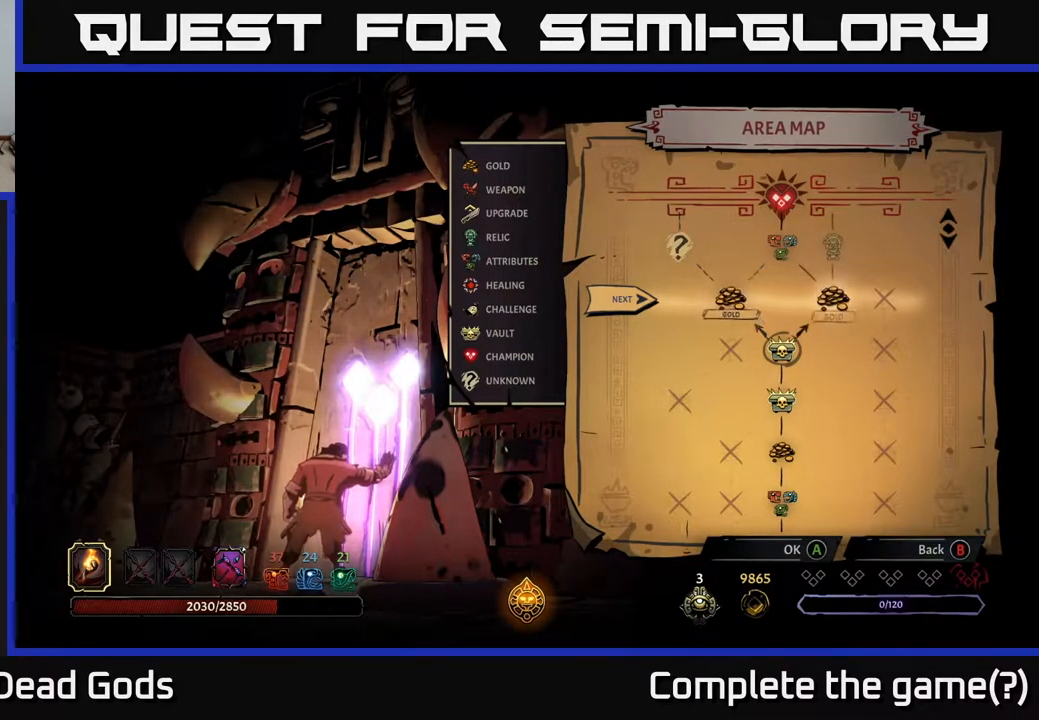
{"buttons": [], "left_stick": "center", "right_stick": "center", "events": [[83, "DPAD_RIGHT", "up"], [300, "DPAD_LEFT", "down"], [433, "DPAD_LEFT", "up"]]}
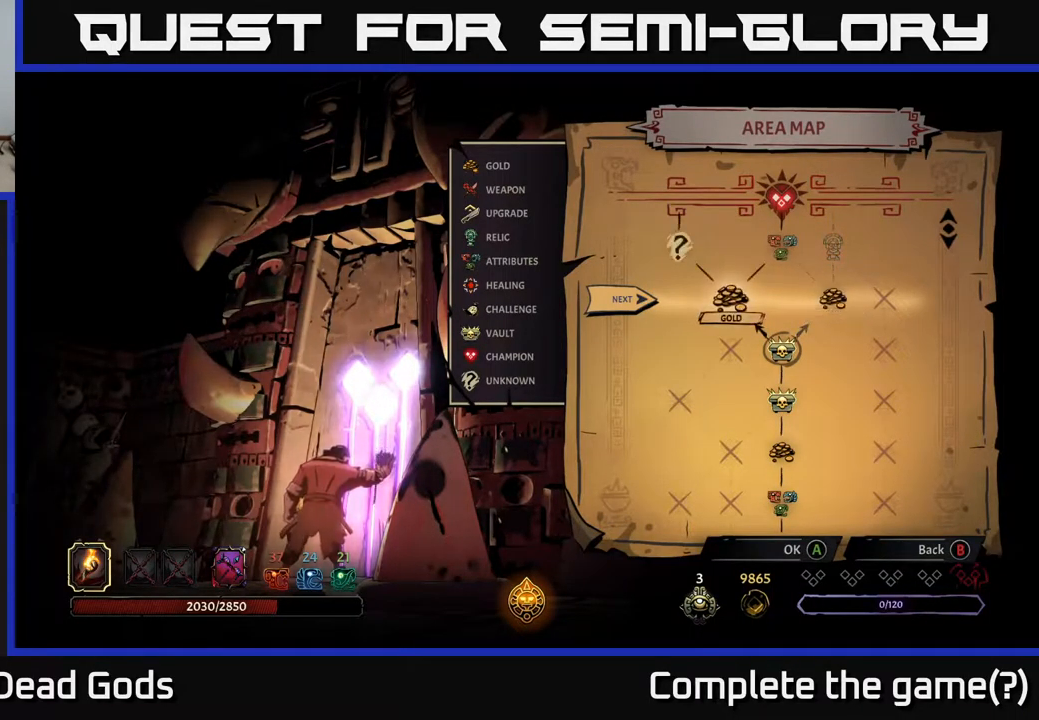
{"buttons": [], "left_stick": "center", "right_stick": "center", "events": [[383, "DPAD_RIGHT", "down"], [516, "DPAD_RIGHT", "up"]]}
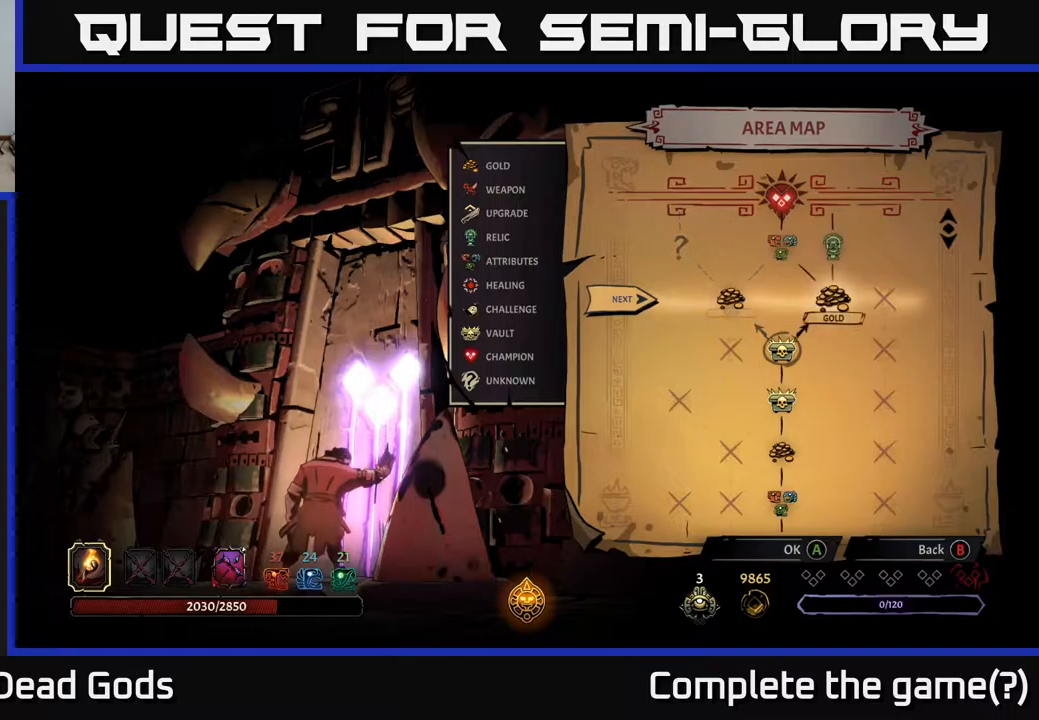
{"buttons": [], "left_stick": "center", "right_stick": "center", "events": [[234, "DPAD_LEFT", "down"], [367, "DPAD_LEFT", "up"]]}
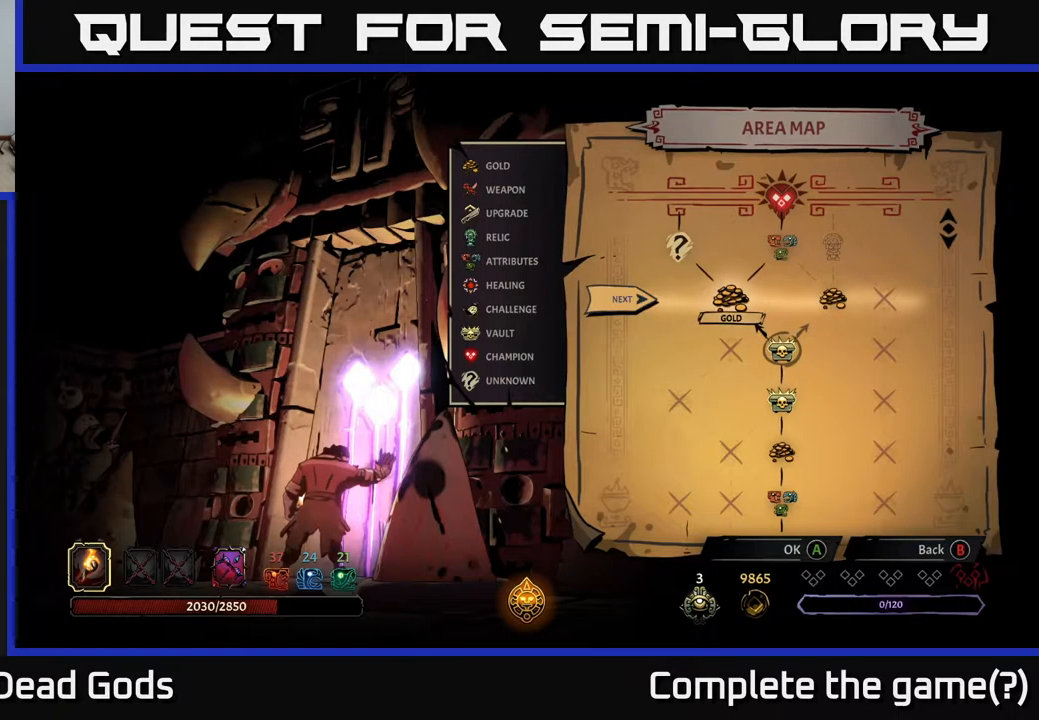
{"buttons": [], "left_stick": "center", "right_stick": "center", "events": []}
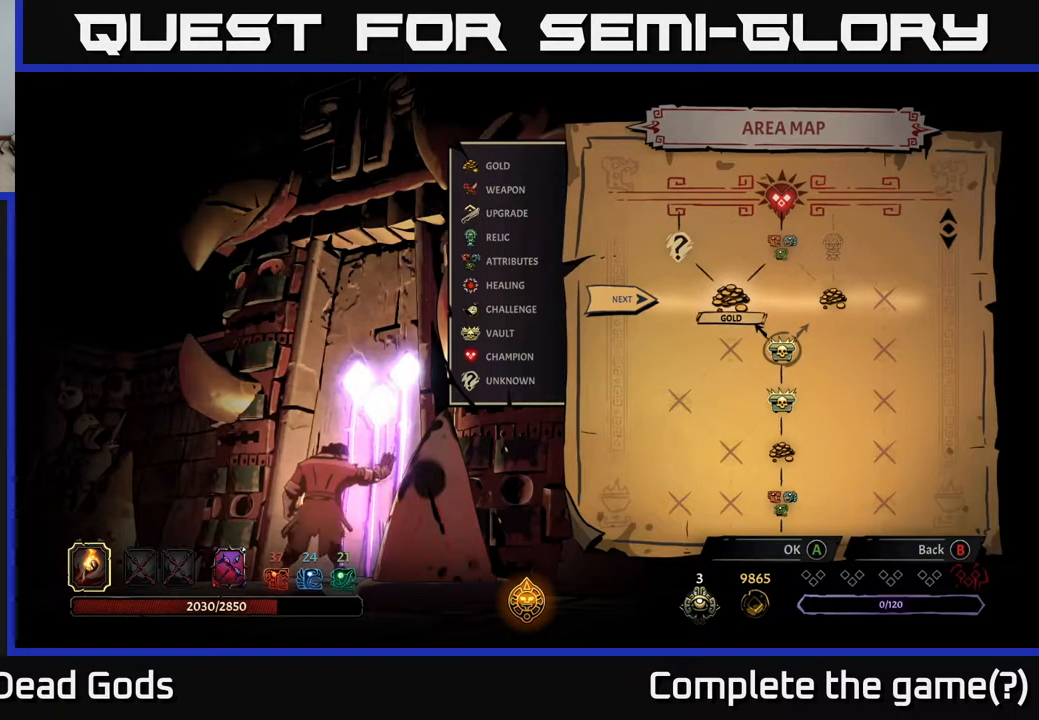
{"buttons": ["DPAD_RIGHT"], "left_stick": "center", "right_stick": "center", "events": [[467, "DPAD_RIGHT", "down"]]}
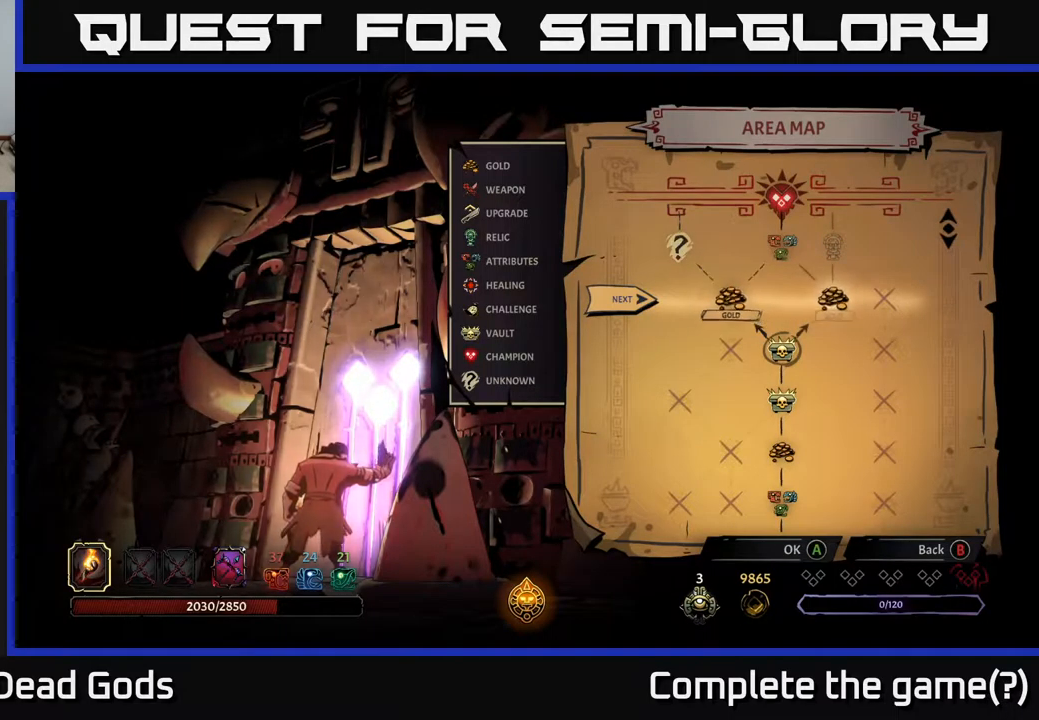
{"buttons": [], "left_stick": "center", "right_stick": "center", "events": [[100, "DPAD_RIGHT", "up"], [267, "DPAD_LEFT", "down"], [384, "DPAD_LEFT", "up"]]}
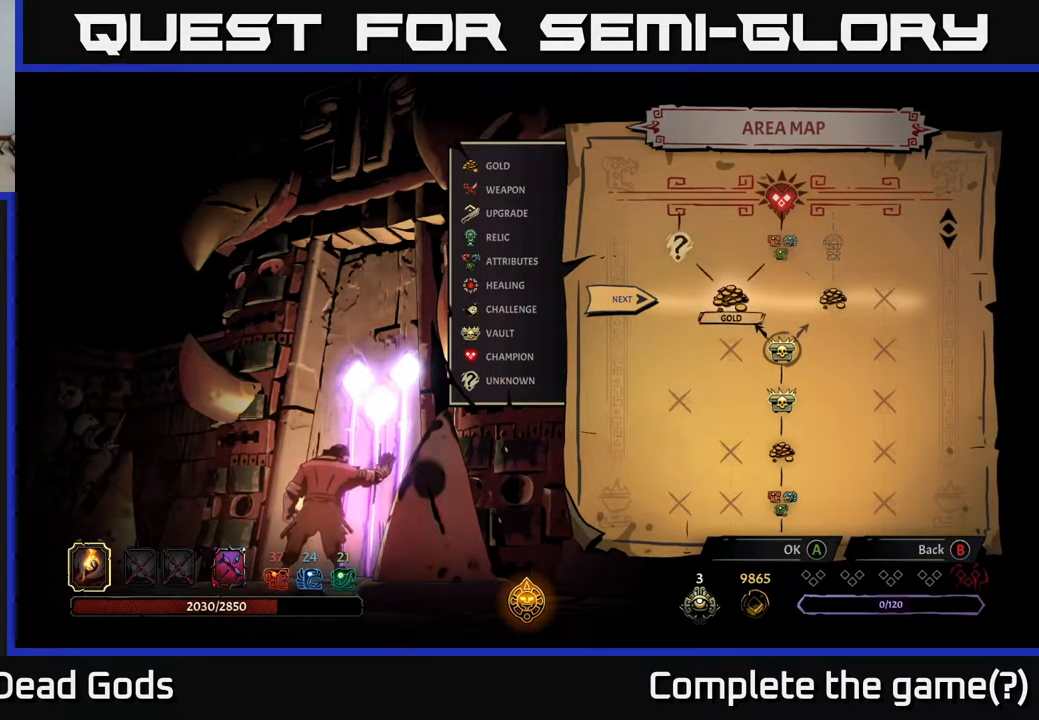
{"buttons": [], "left_stick": "center", "right_stick": "center", "events": [[367, "A", "down"], [467, "A", "up"]]}
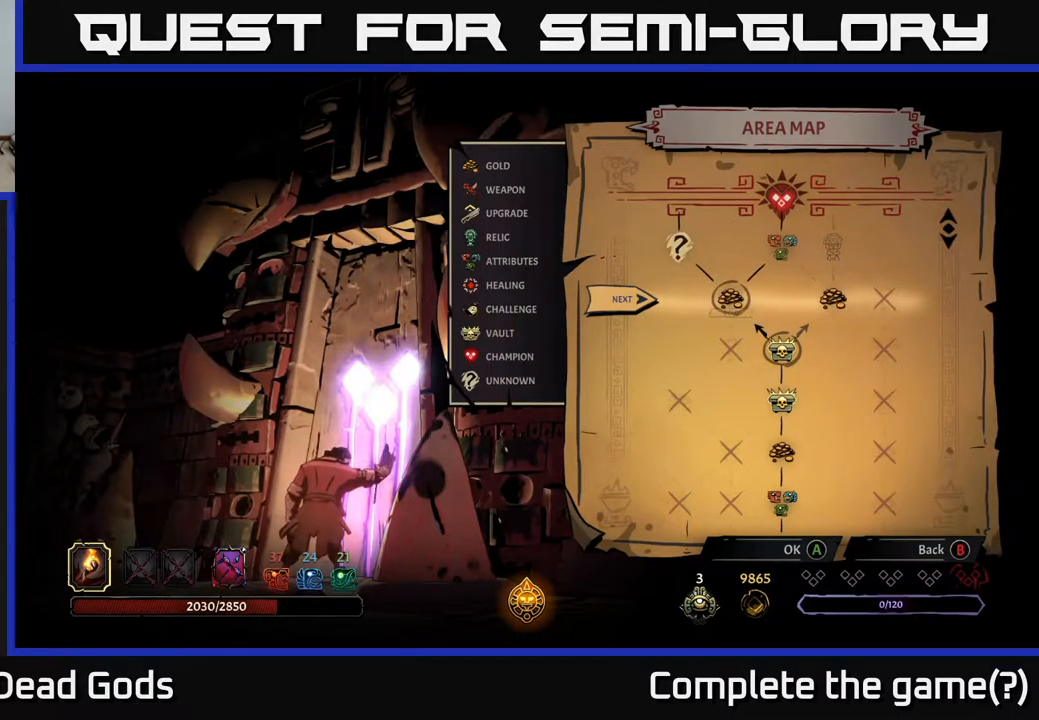
{"buttons": [], "left_stick": "center", "right_stick": "center", "events": []}
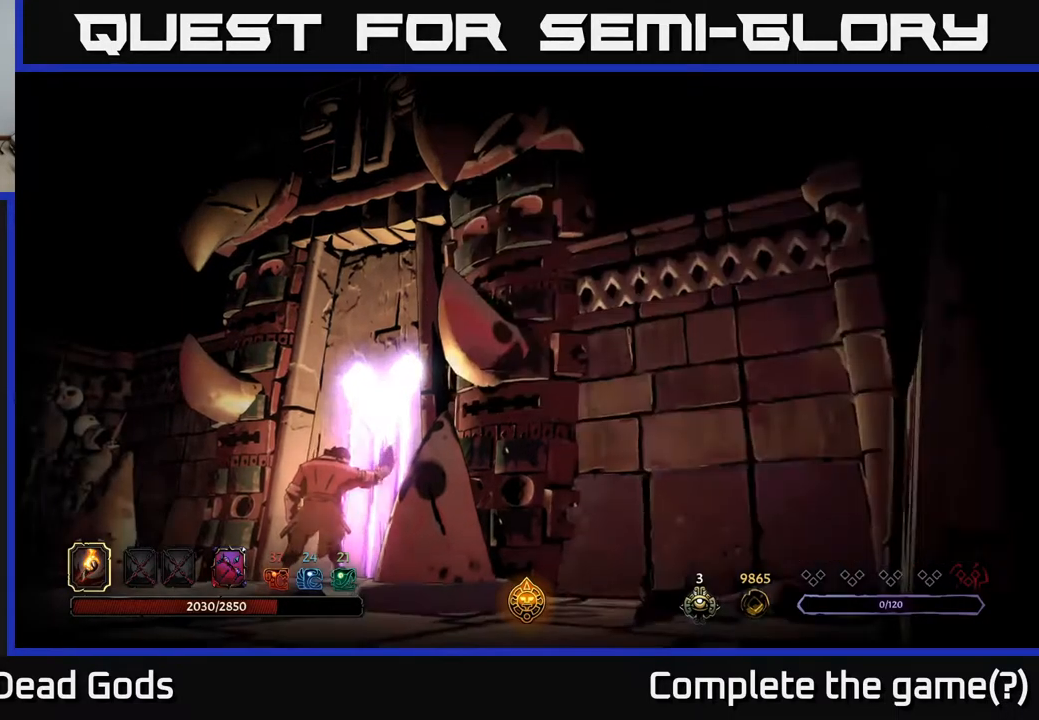
{"buttons": [], "left_stick": "center", "right_stick": "center", "events": []}
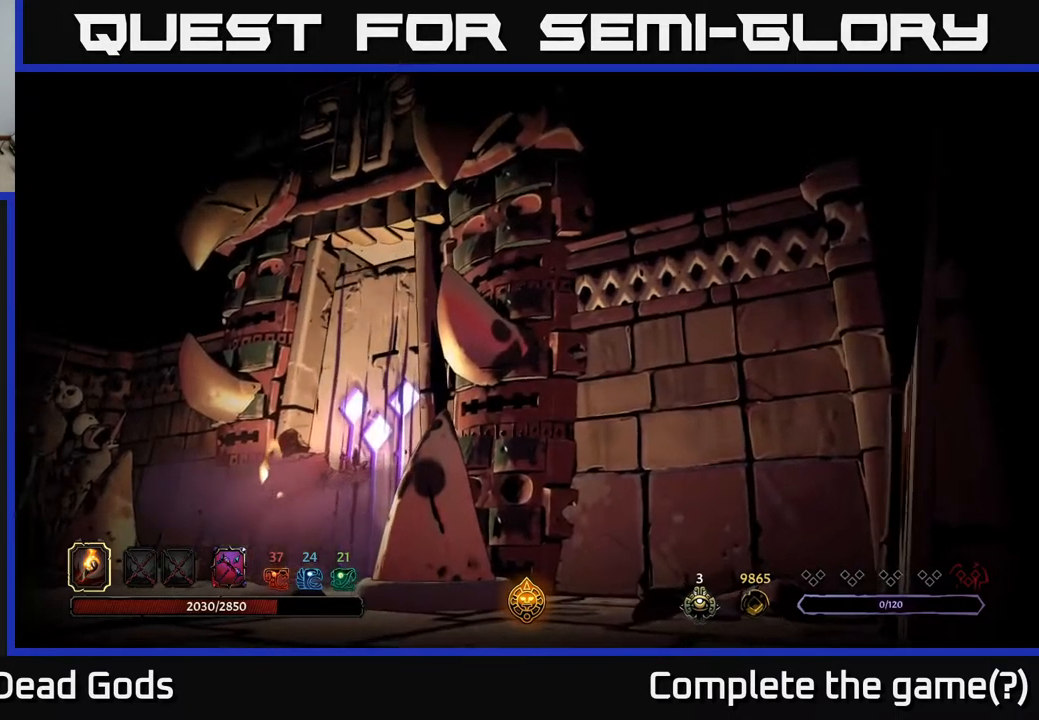
{"buttons": [], "left_stick": "center", "right_stick": "center", "events": []}
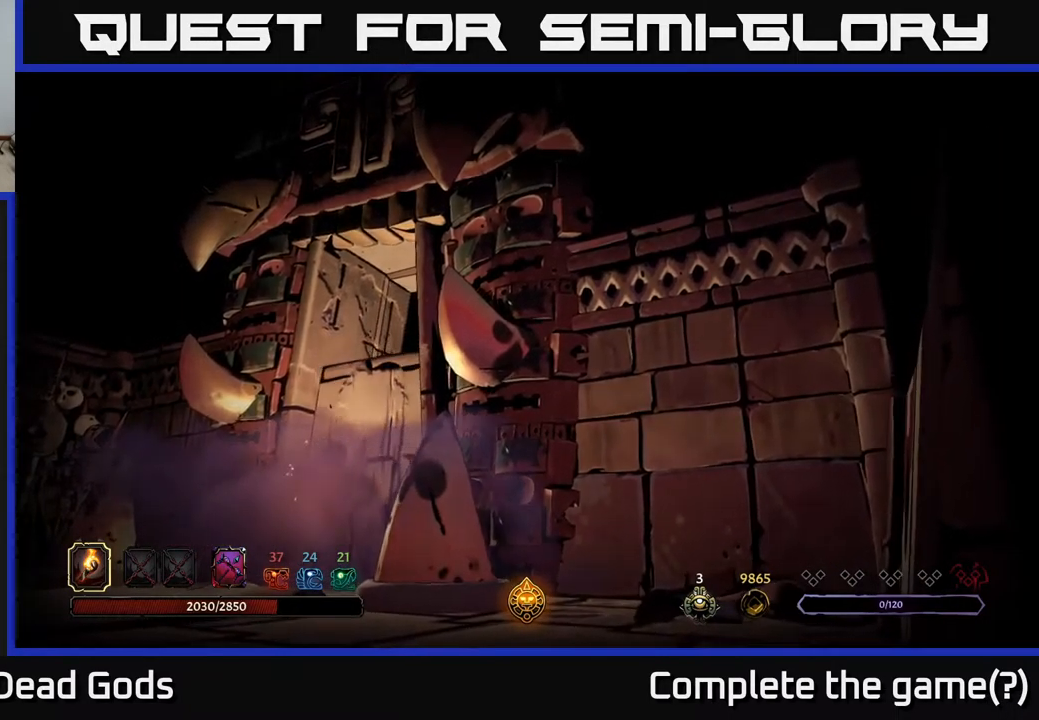
{"buttons": [], "left_stick": "center", "right_stick": "center", "events": []}
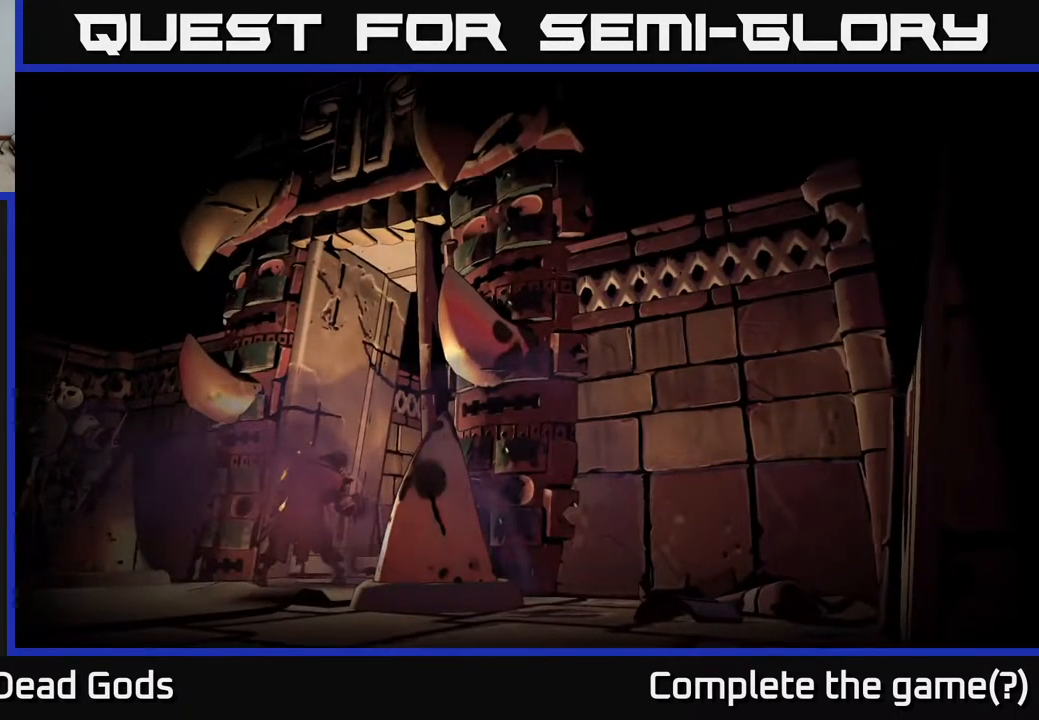
{"buttons": [], "left_stick": "center", "right_stick": "center", "events": []}
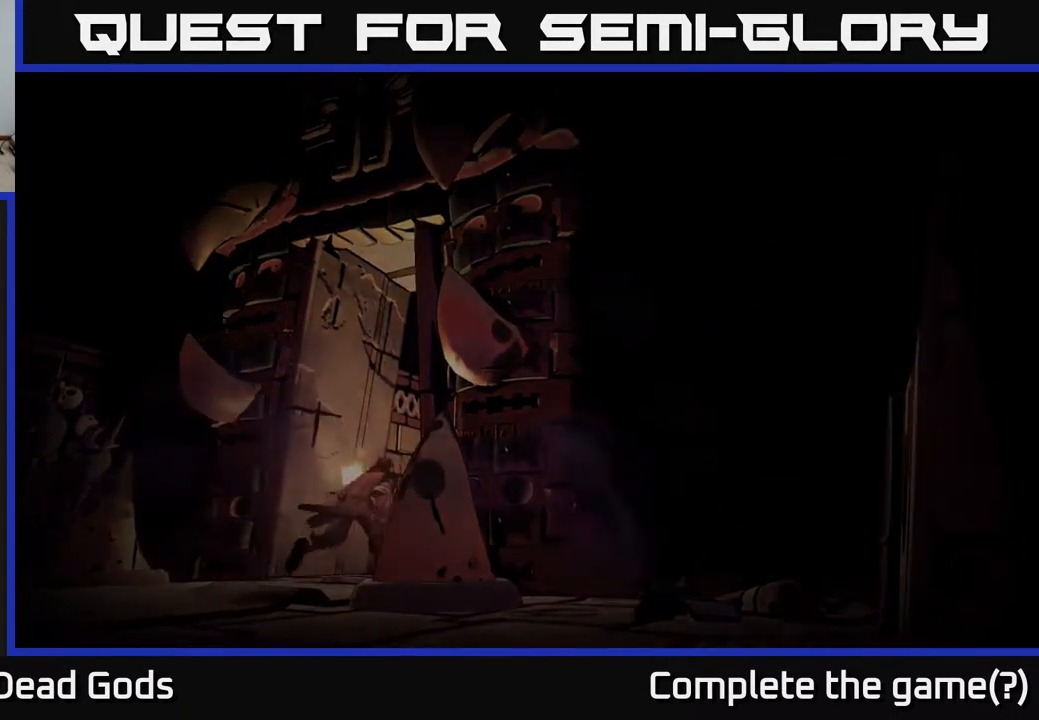
{"buttons": [], "left_stick": "center", "right_stick": "center", "events": []}
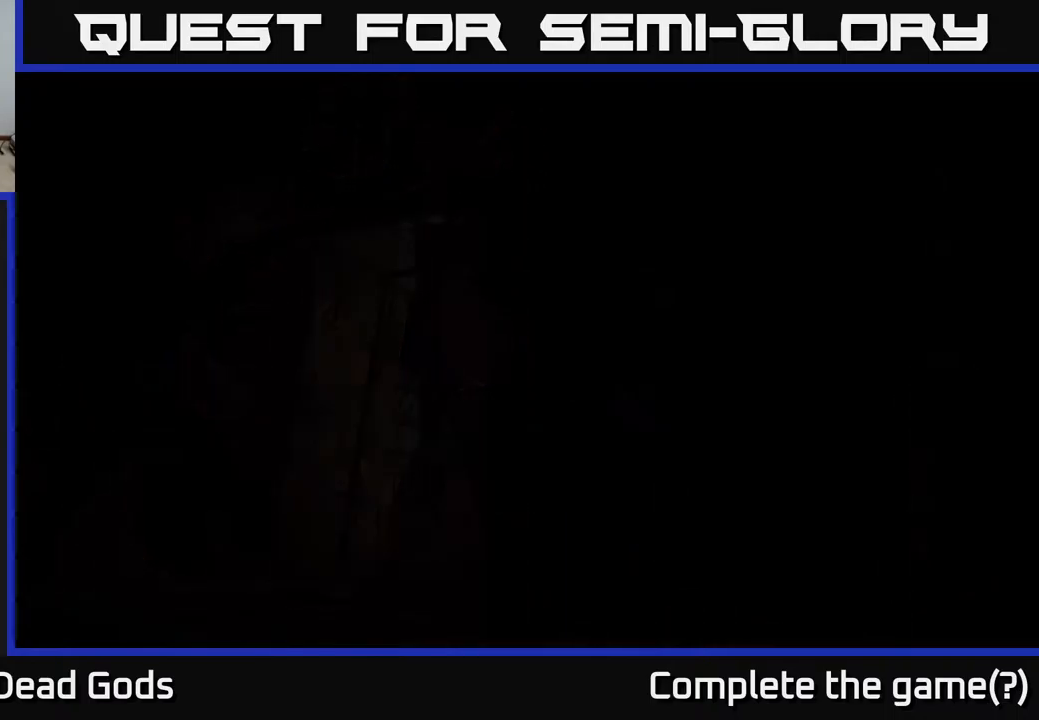
{"buttons": [], "left_stick": "center", "right_stick": "center", "events": []}
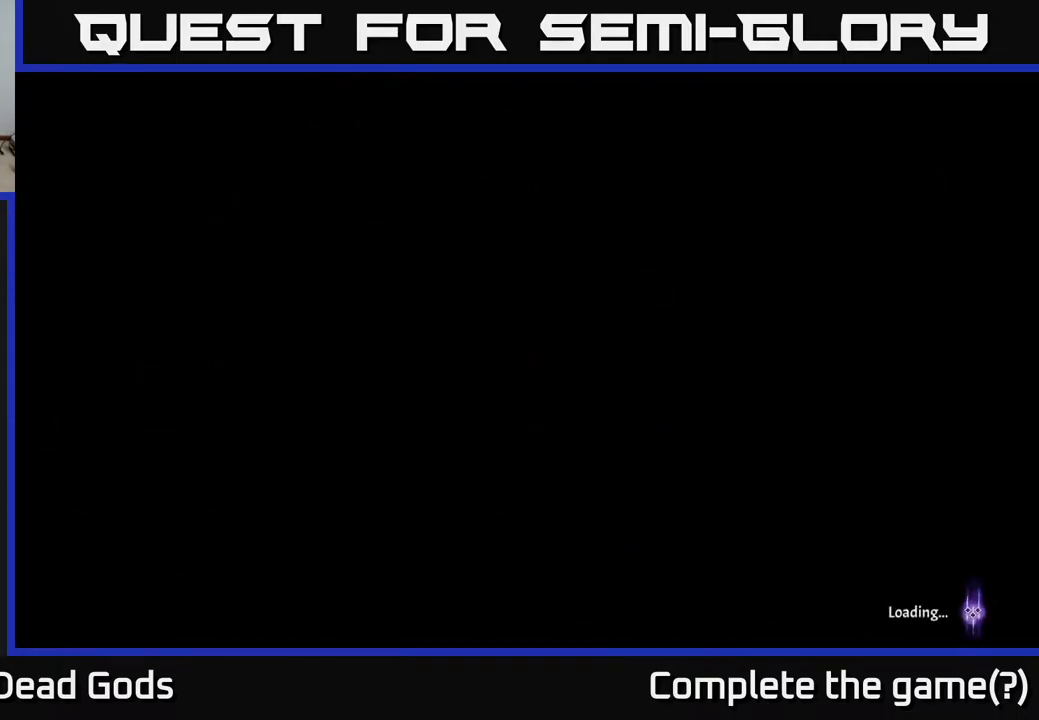
{"buttons": [], "left_stick": "center", "right_stick": "center", "events": []}
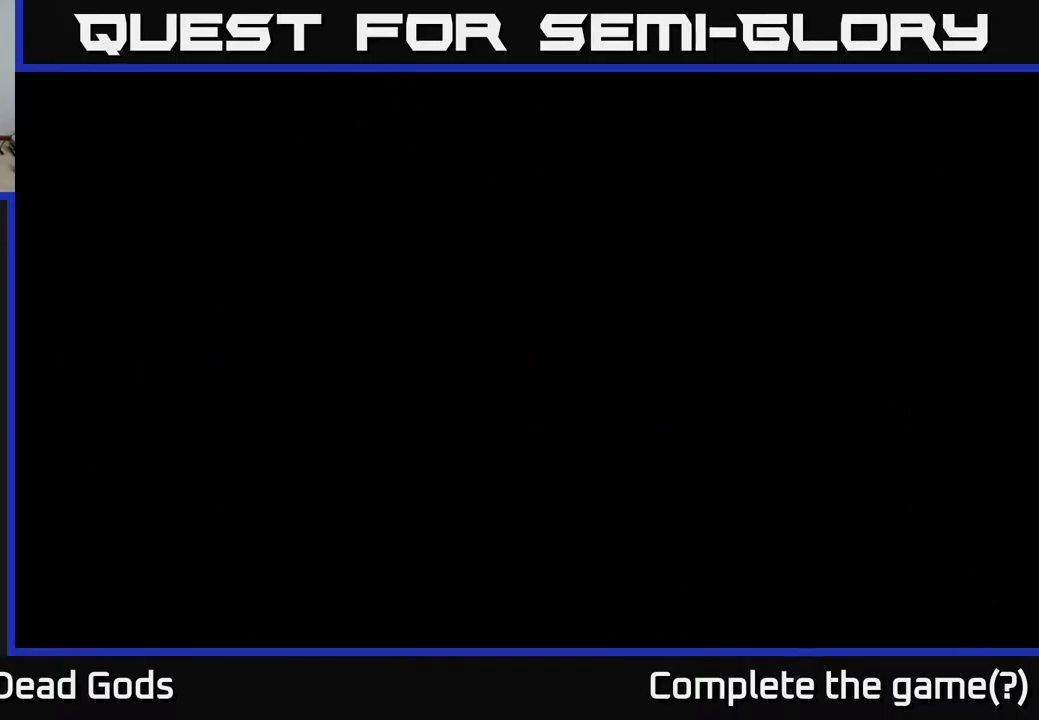
{"buttons": [], "left_stick": "center", "right_stick": "center", "events": []}
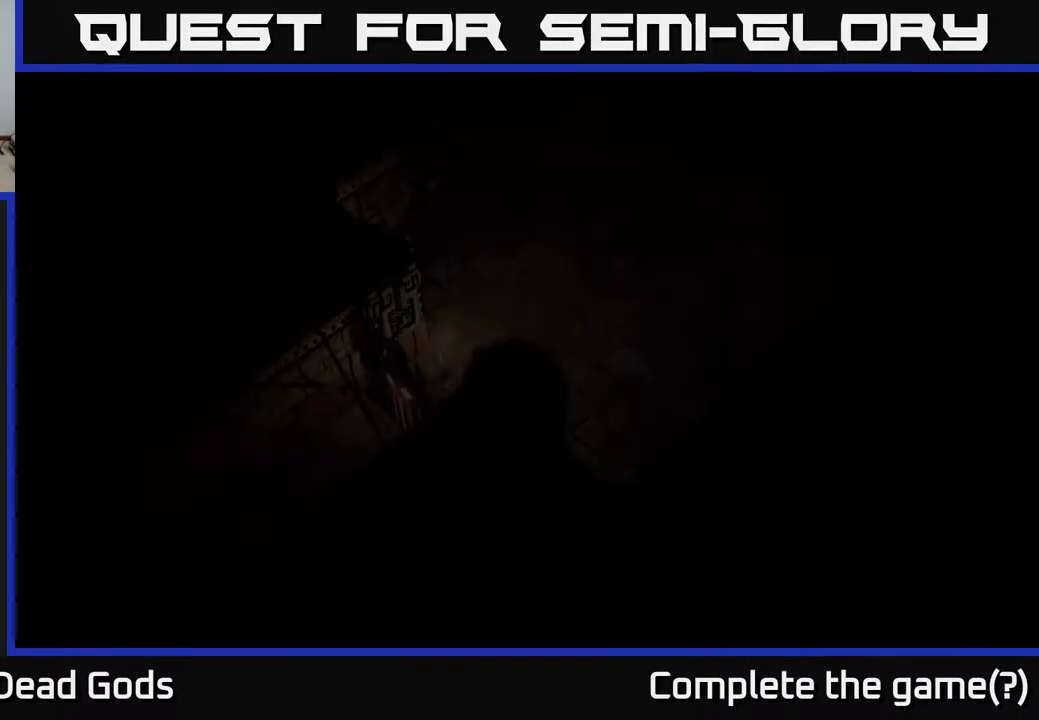
{"buttons": [], "left_stick": "center", "right_stick": "center", "events": []}
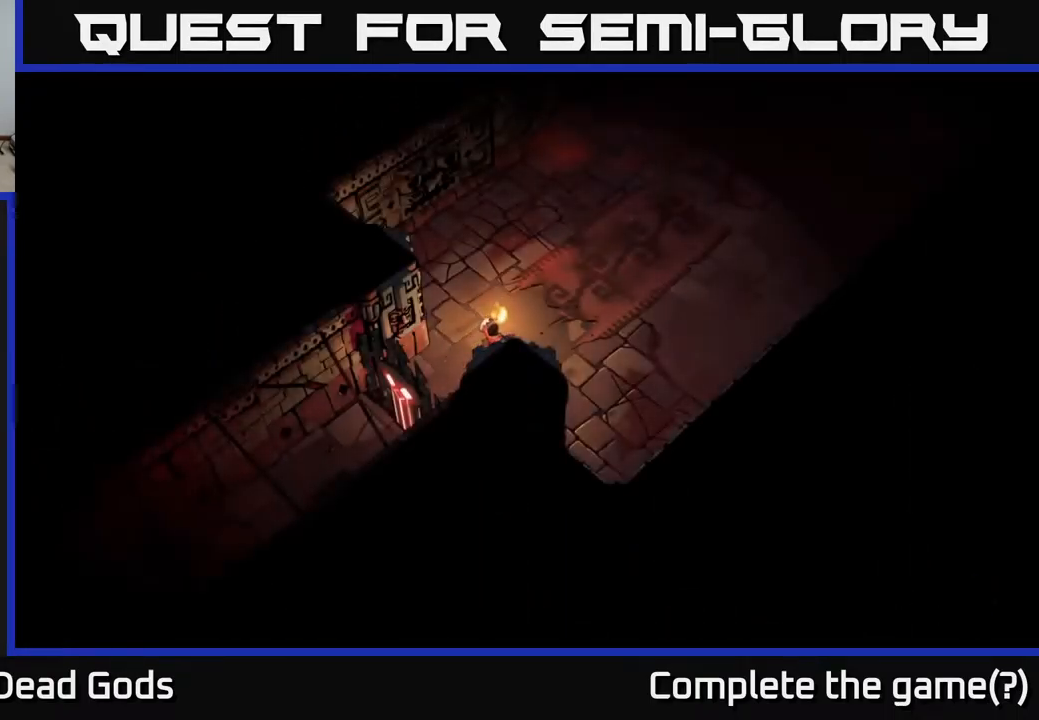
{"buttons": [], "left_stick": "up-right", "right_stick": "center", "events": [[17, "left_stick", "up-right"]]}
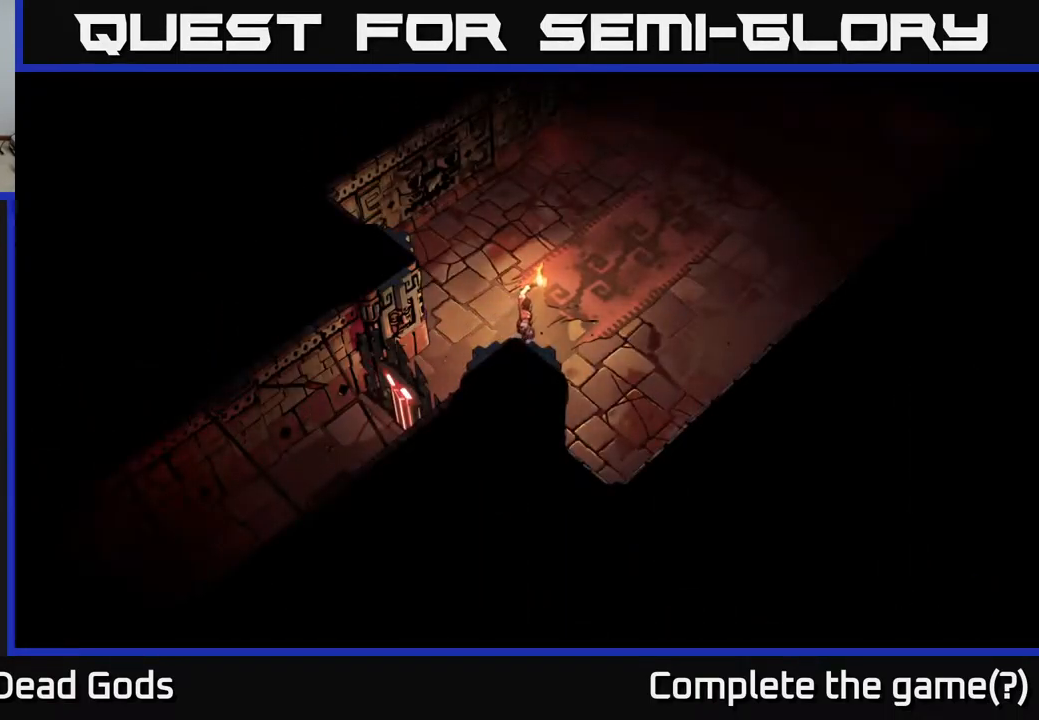
{"buttons": [], "left_stick": "up-right", "right_stick": "center", "events": []}
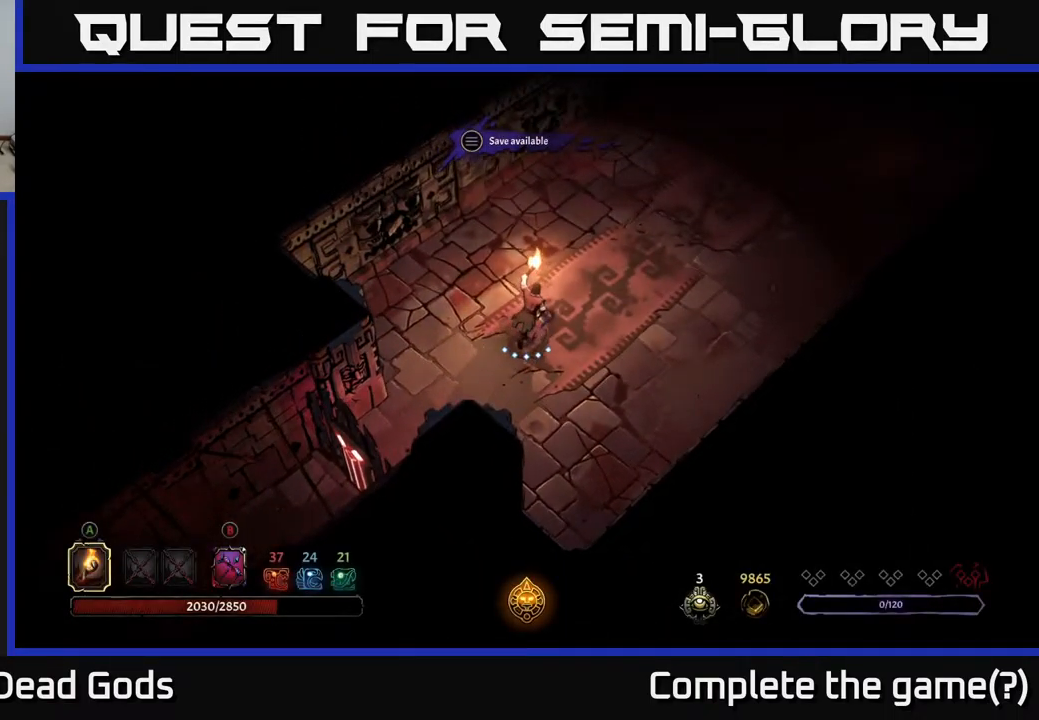
{"buttons": ["A"], "left_stick": "up-right", "right_stick": "center", "events": [[500, "A", "down"]]}
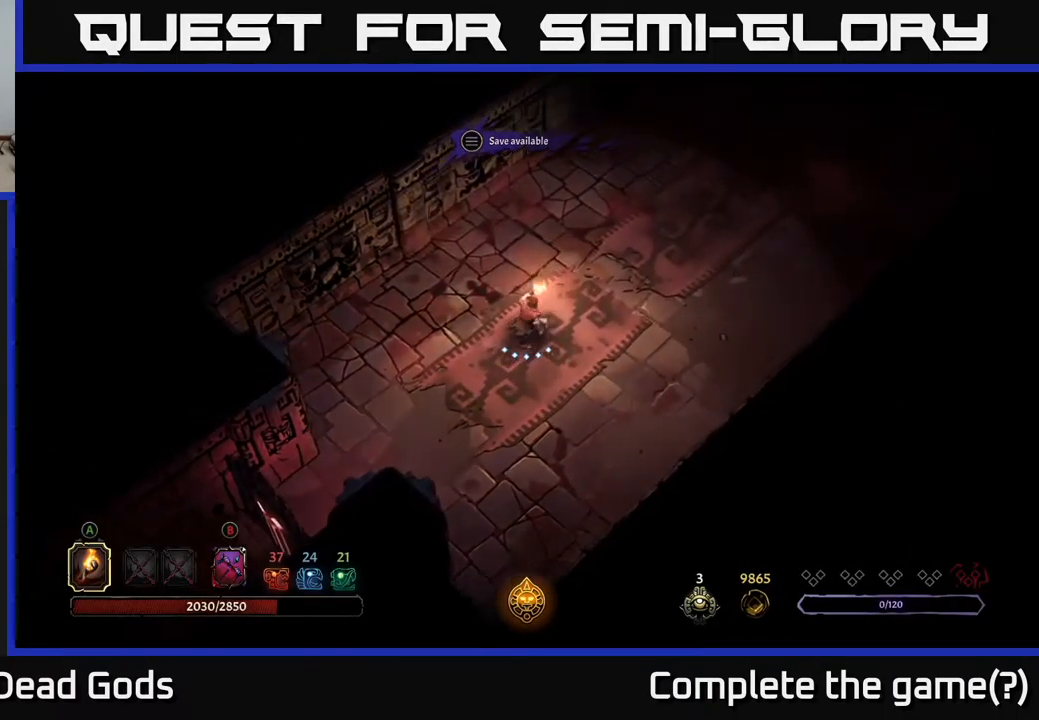
{"buttons": [], "left_stick": "up-right", "right_stick": "center", "events": [[50, "A", "up"]]}
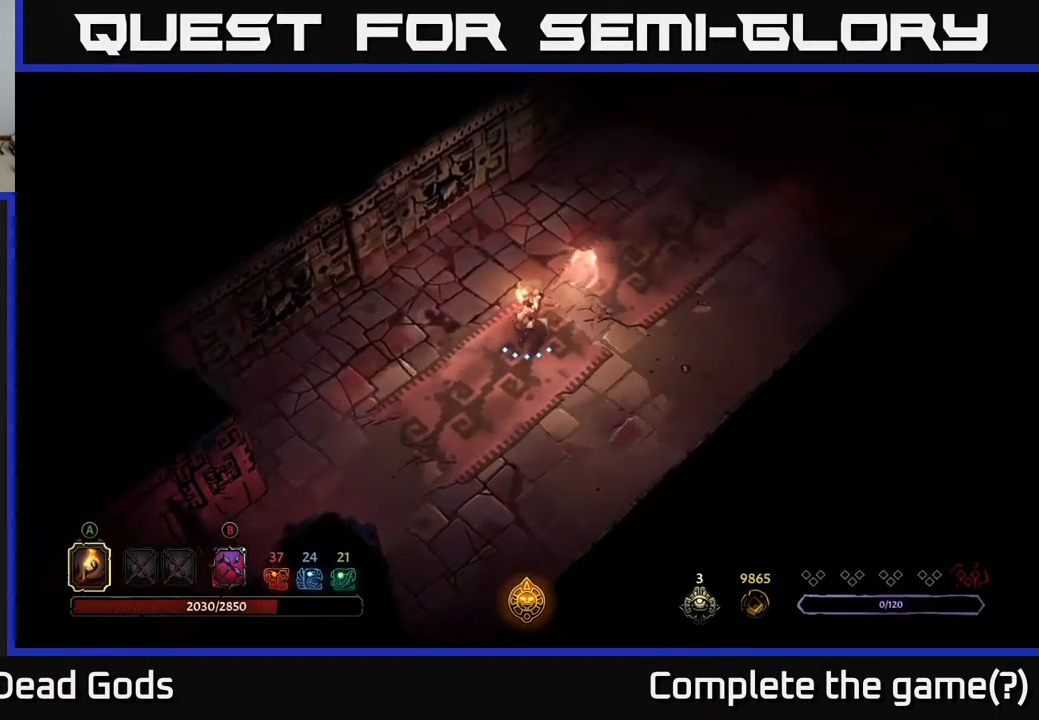
{"buttons": [], "left_stick": "up-right", "right_stick": "center", "events": []}